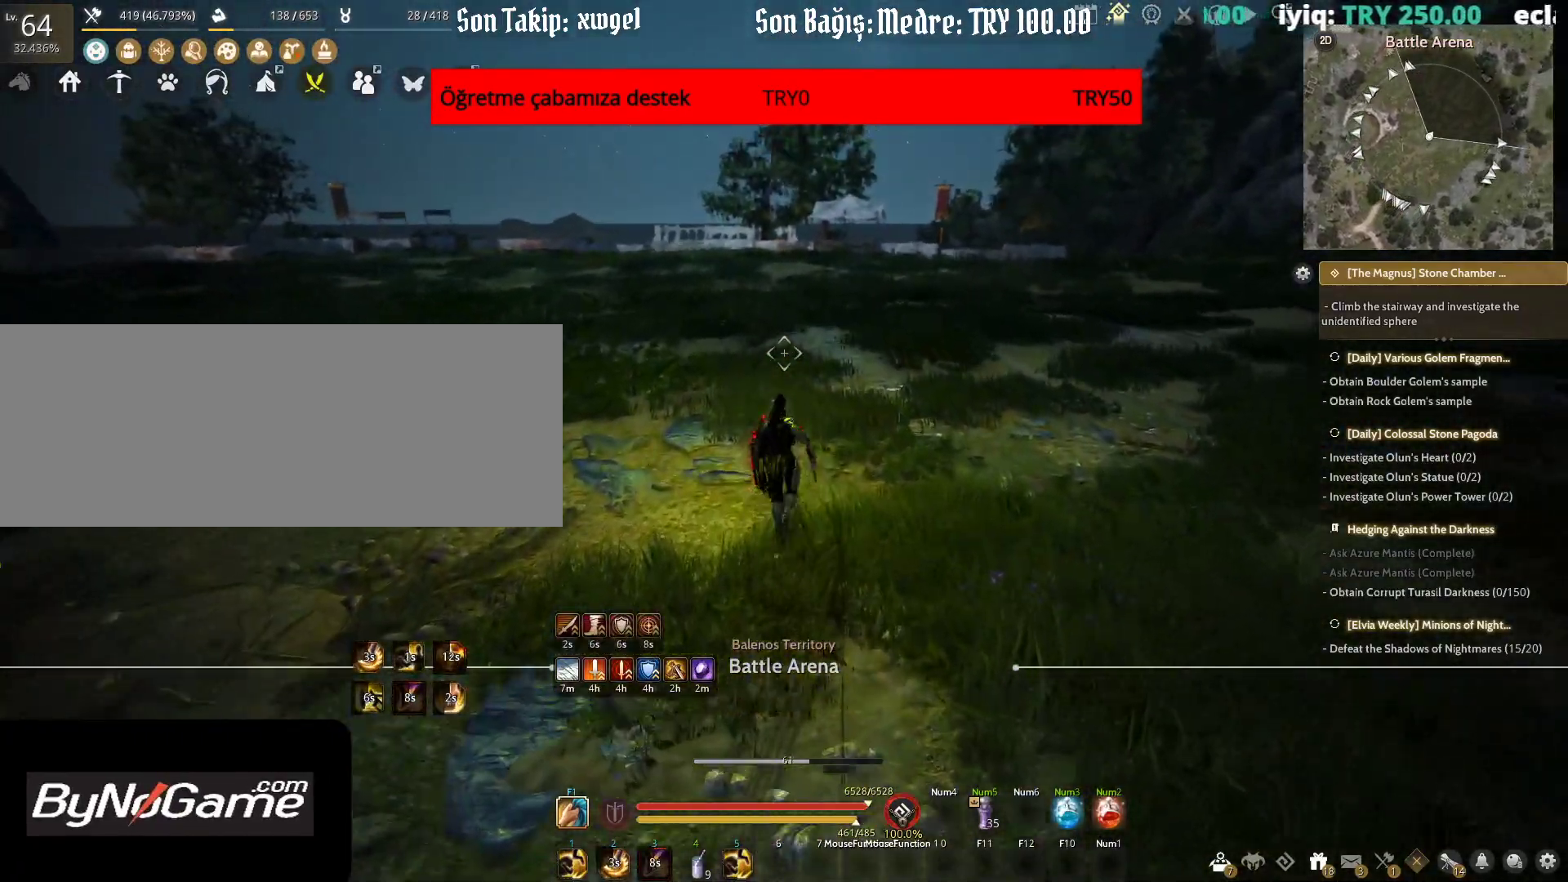
Gameplay with keyboard and mouse; each line is a JSON object with the keys and mouse buttons held at the frame after it. "events" lists presses ("down") and releases ("up") of "a", "c", "d", "e", "f", "q", "s", "shift", "space", "tab", "w", "x", "z", "mouse_left" and "mouse_right" between this image and that frame as [ms after this image, input, new state], when the widget could be followed in between. "mouse_left", "mouse_right" = the "left", "right" buttons of the "mouse" list. No other keys are recorded. Mouse movement is not recorded.
{"keys": ["shift", "w"], "mouse": [], "events": [[200, "mouse_right", "down"], [283, "space", "up"], [433, "mouse_right", "up"]]}
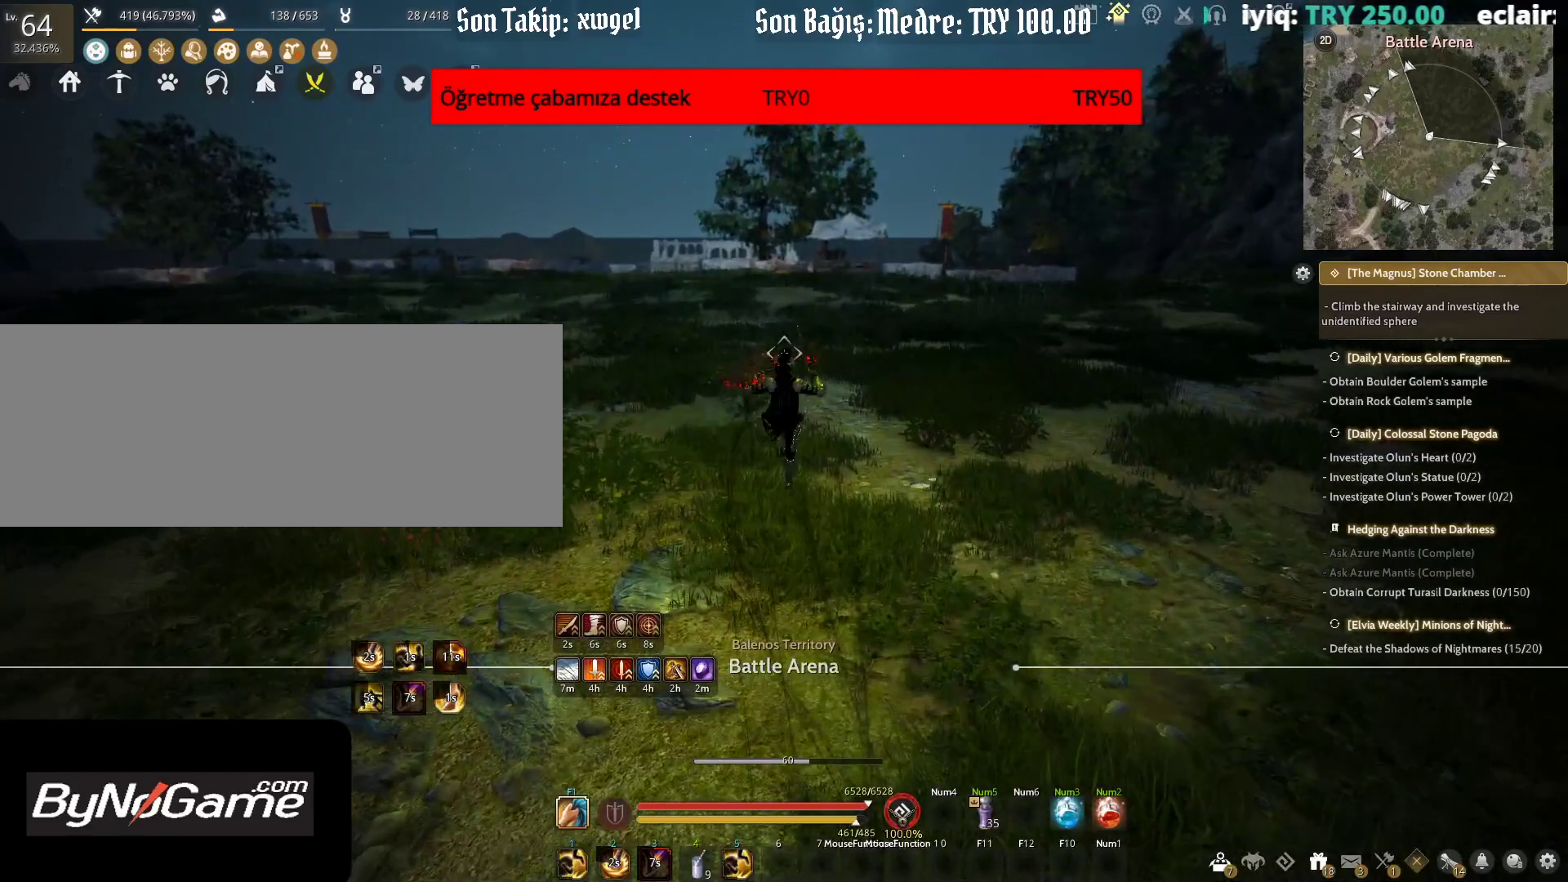
{"keys": ["shift", "space", "w"], "mouse": [], "events": [[450, "space", "down"]]}
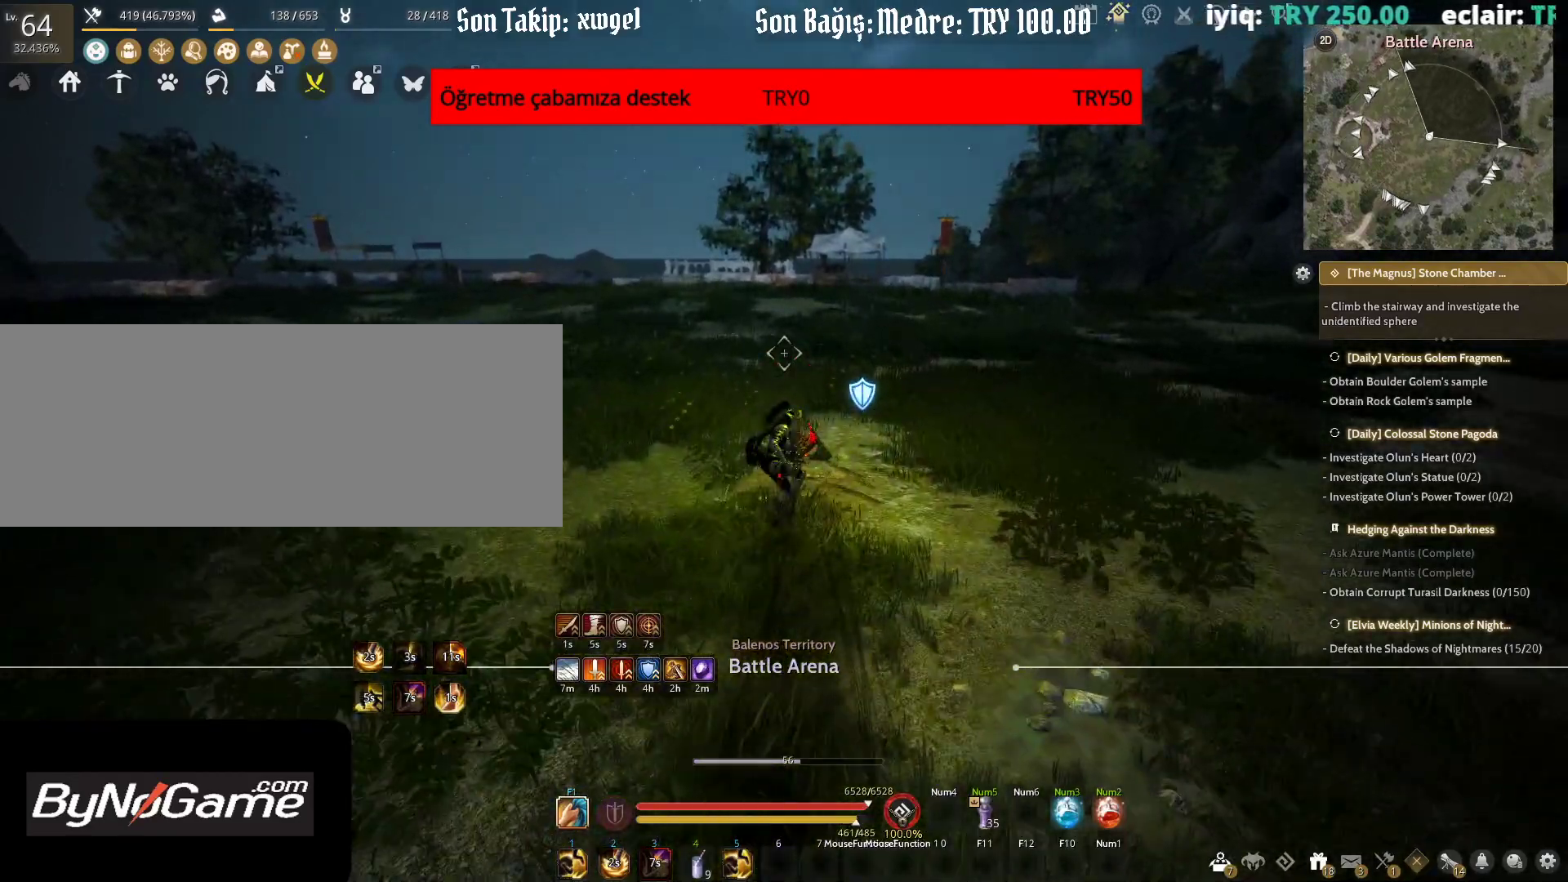
{"keys": ["shift", "w"], "mouse": ["right"], "events": [[333, "mouse_right", "down"], [350, "space", "up"]]}
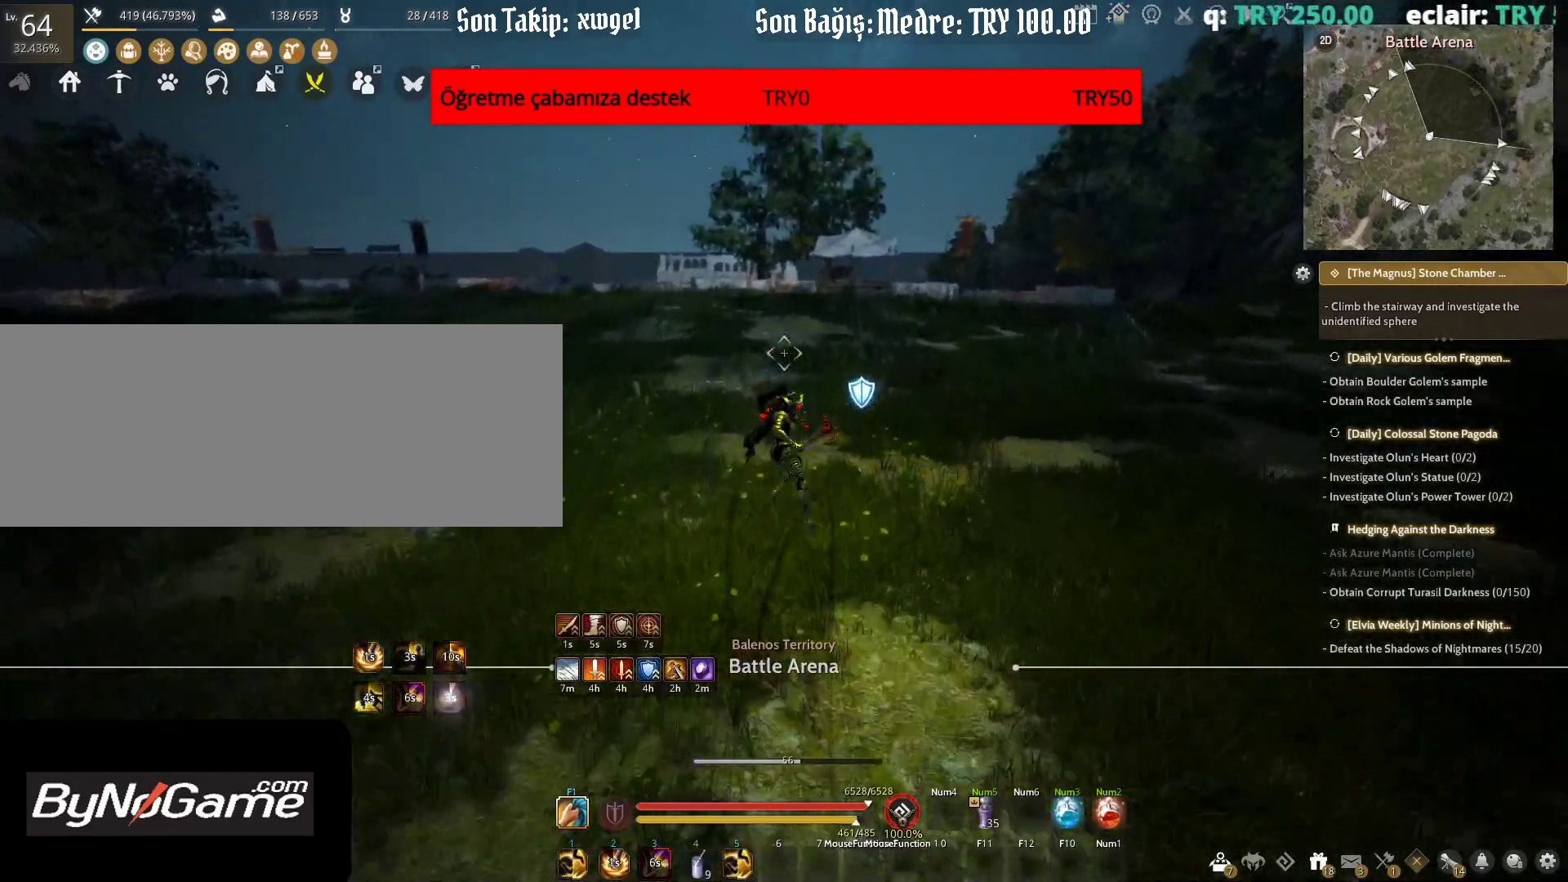
{"keys": ["f", "w"], "mouse": [], "events": [[50, "mouse_right", "up"], [217, "shift", "up"], [233, "f", "down"]]}
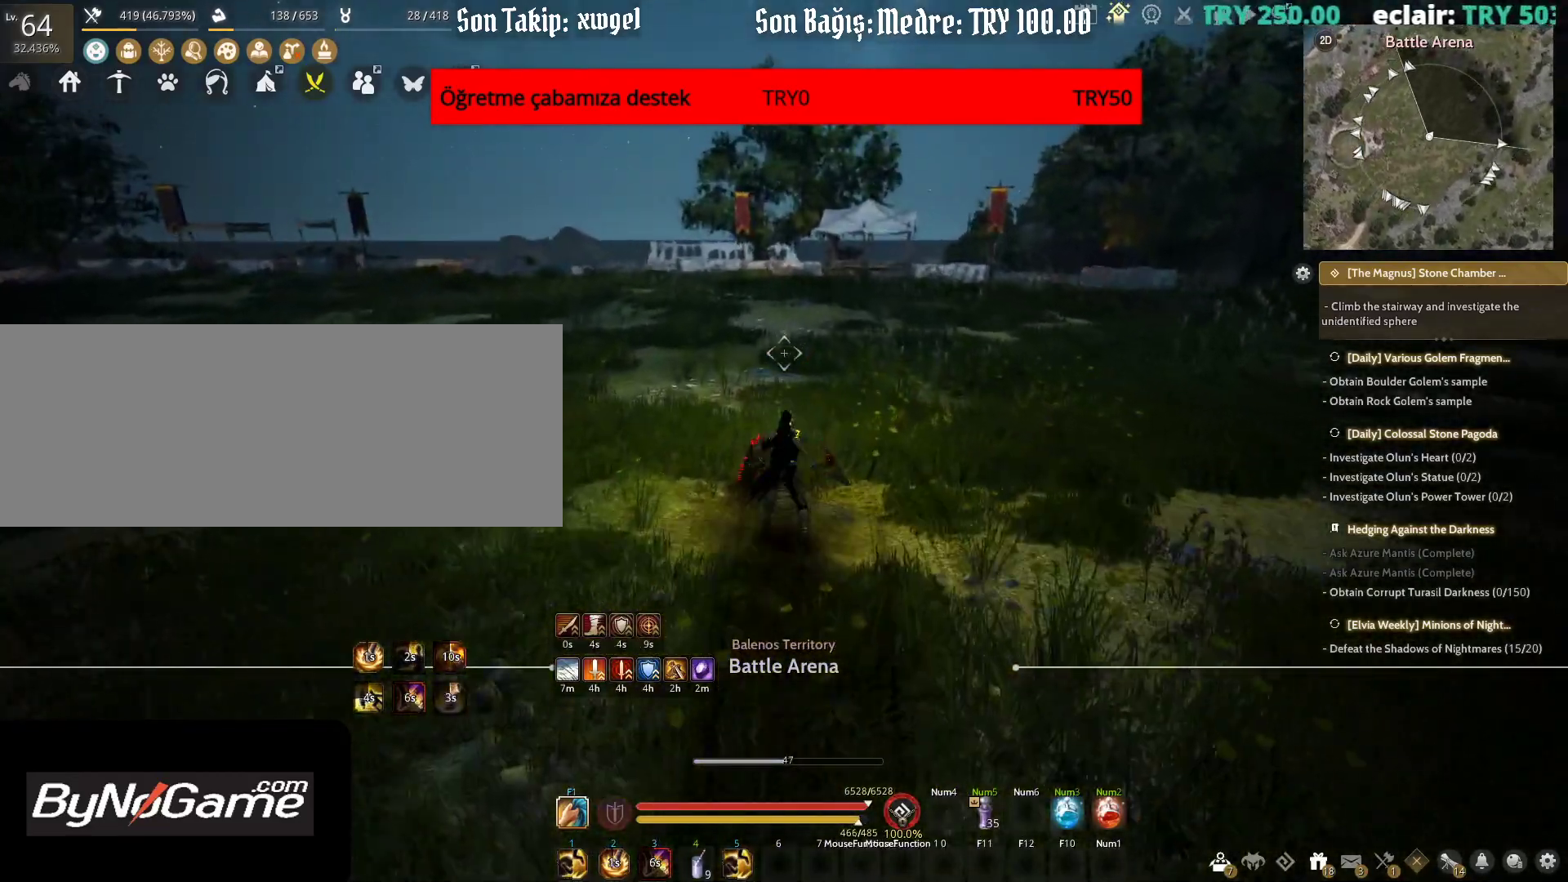
{"keys": ["w"], "mouse": [], "events": [[133, "f", "up"], [250, "c", "down"], [383, "c", "up"]]}
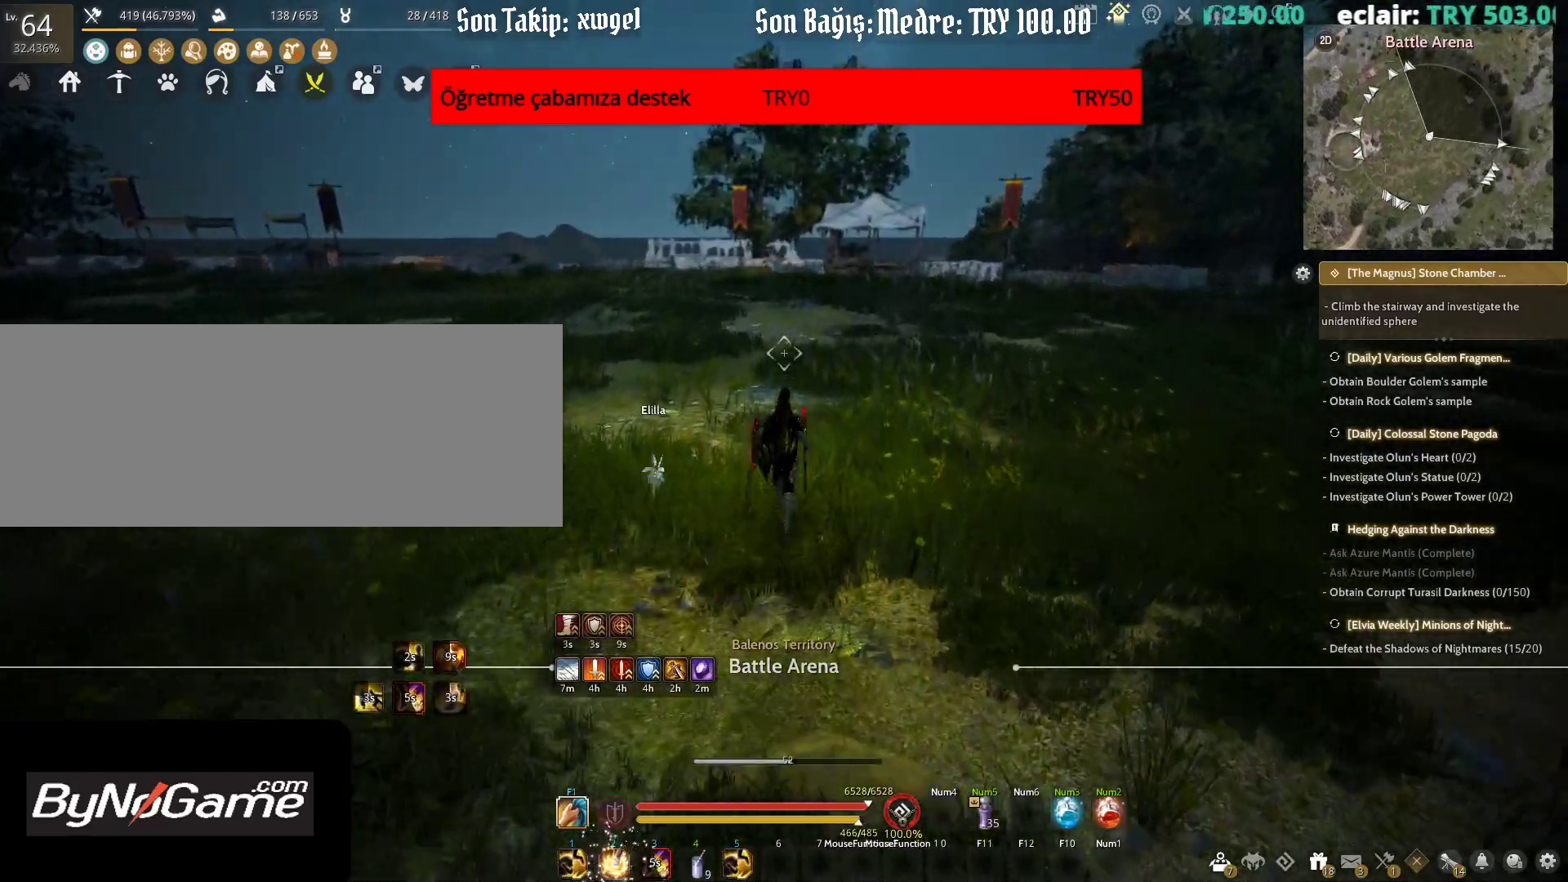
{"keys": [], "mouse": [], "events": [[100, "w", "up"]]}
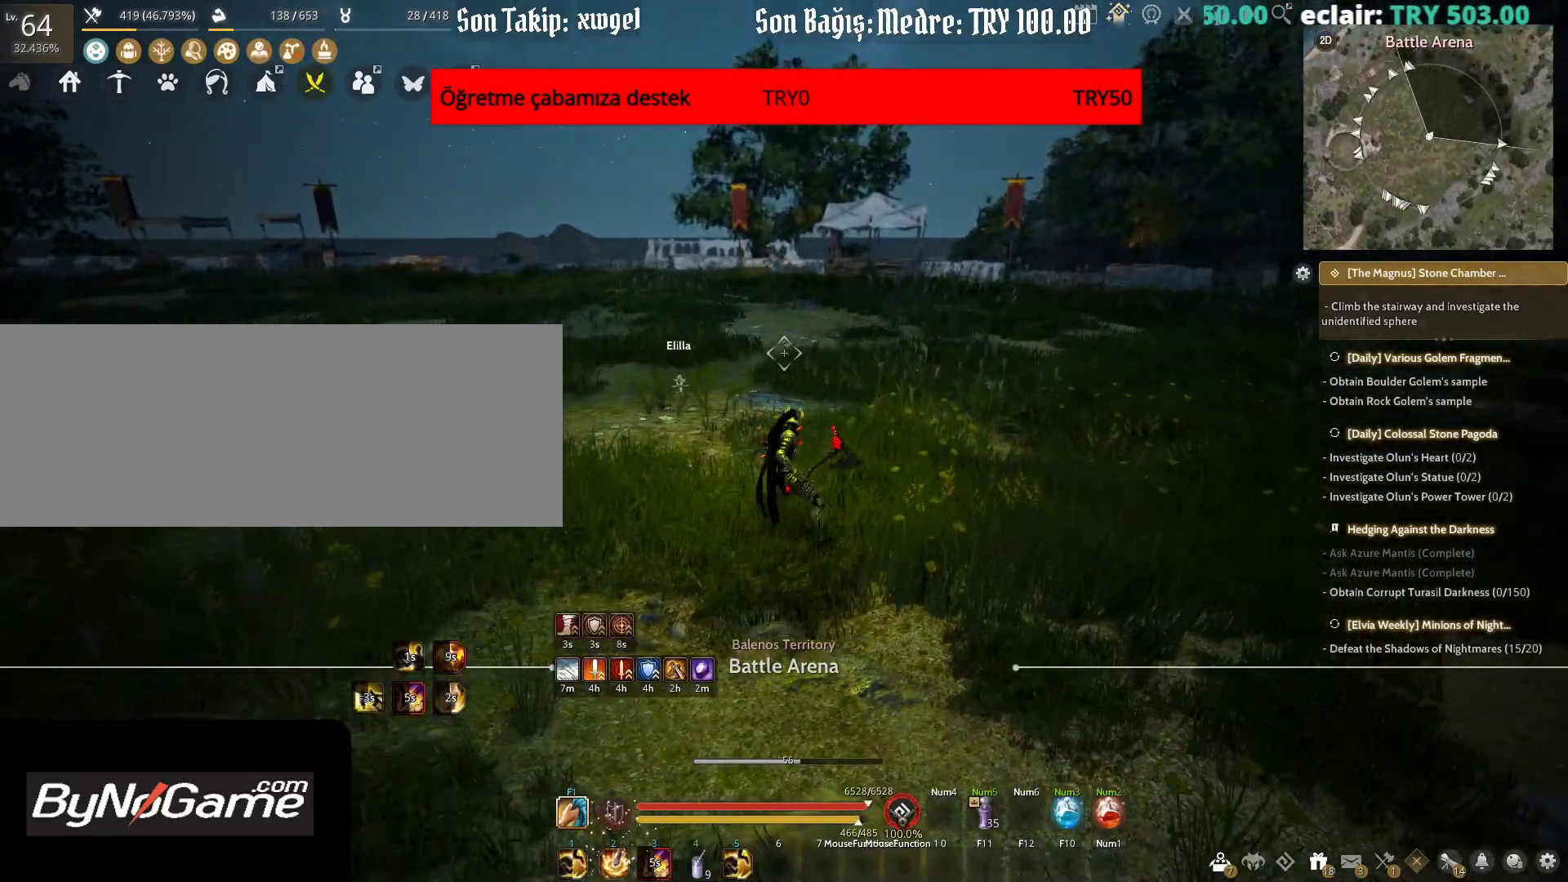
{"keys": ["w"], "mouse": [], "events": [[317, "w", "down"]]}
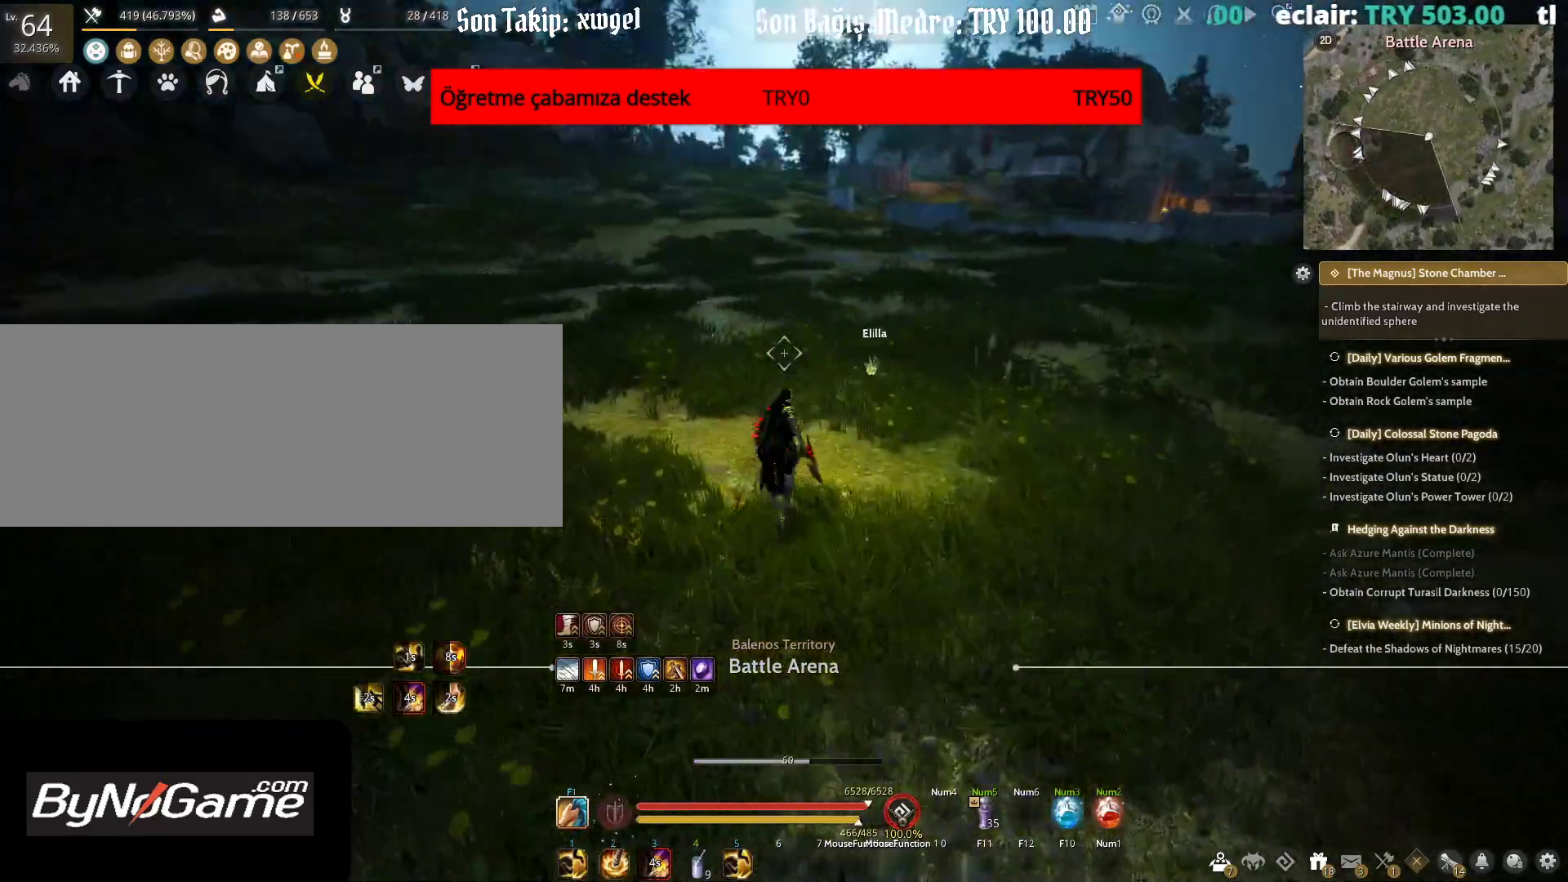
{"keys": ["shift", "tab", "w"], "mouse": [], "events": [[117, "shift", "down"], [400, "tab", "down"]]}
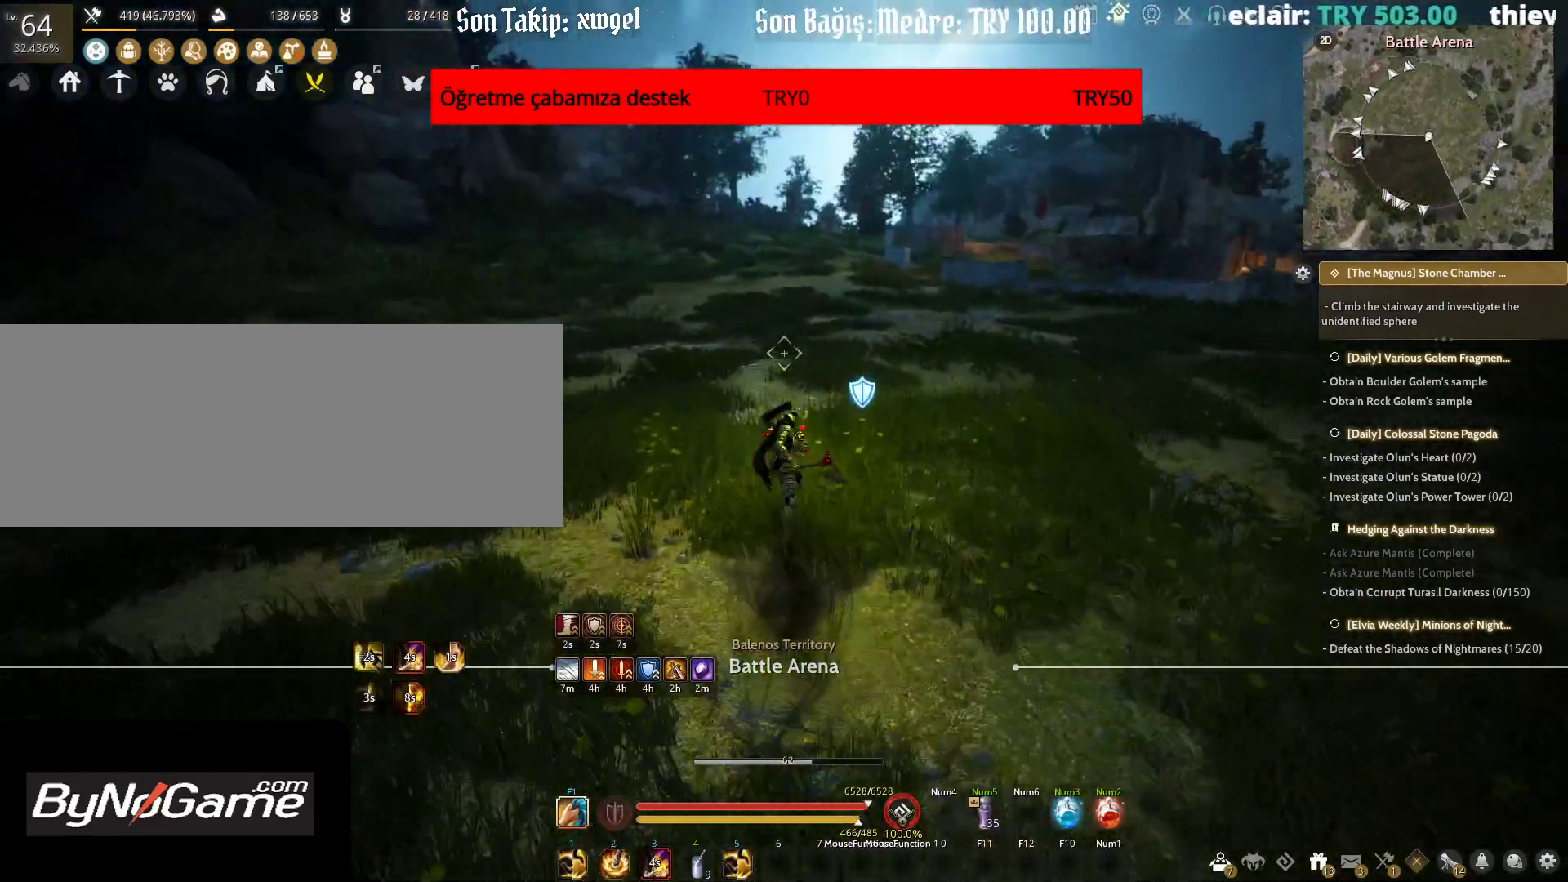
{"keys": ["shift", "w"], "mouse": [], "events": [[300, "tab", "up"]]}
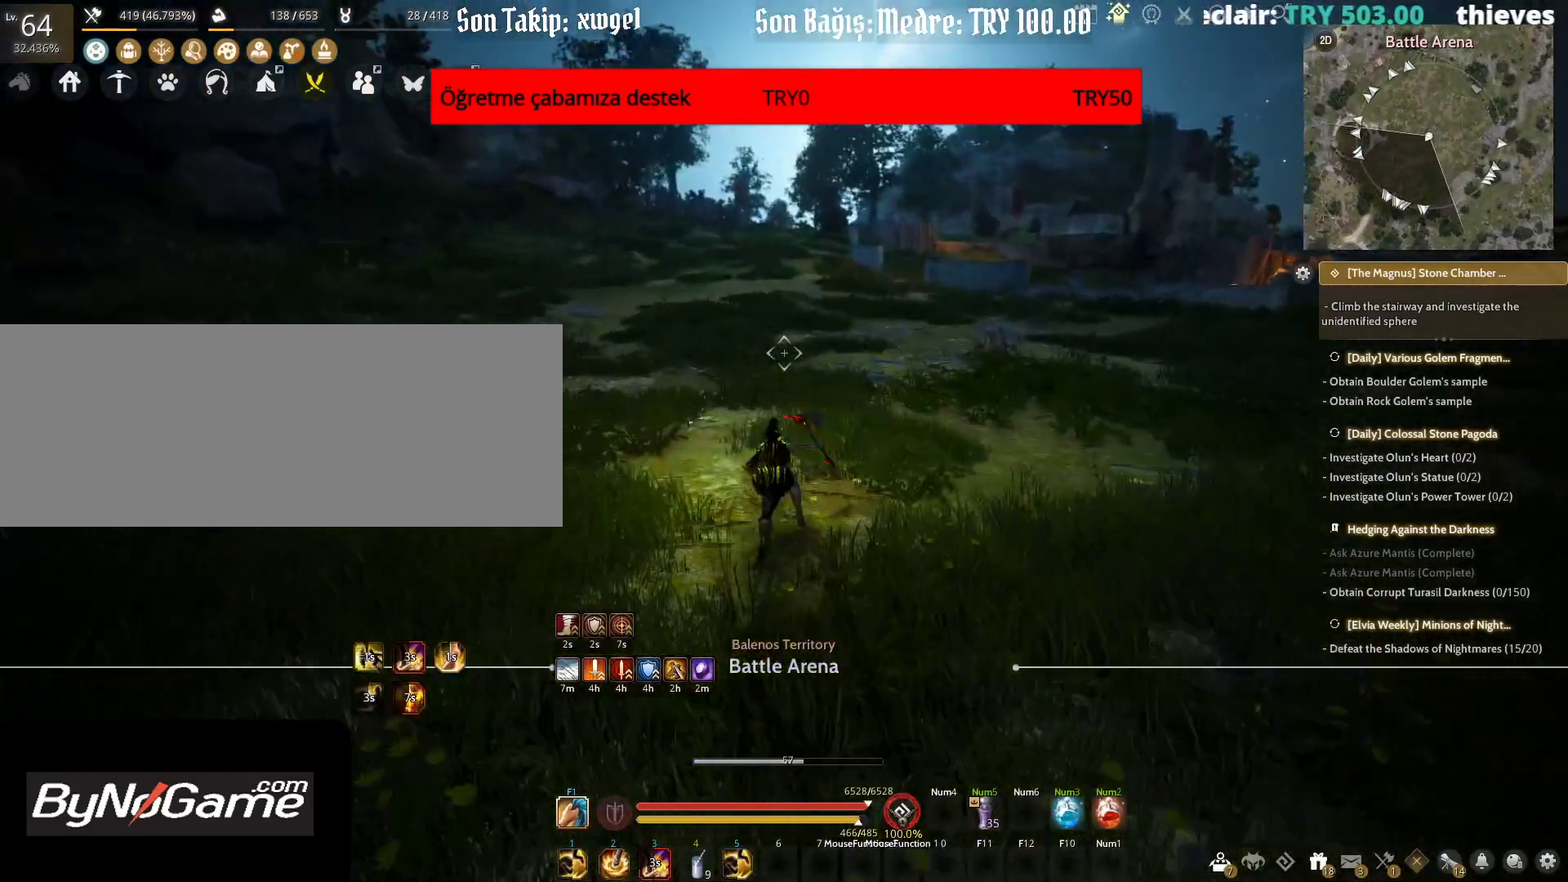
{"keys": ["shift", "w"], "mouse": [], "events": [[117, "tab", "down"], [250, "tab", "up"]]}
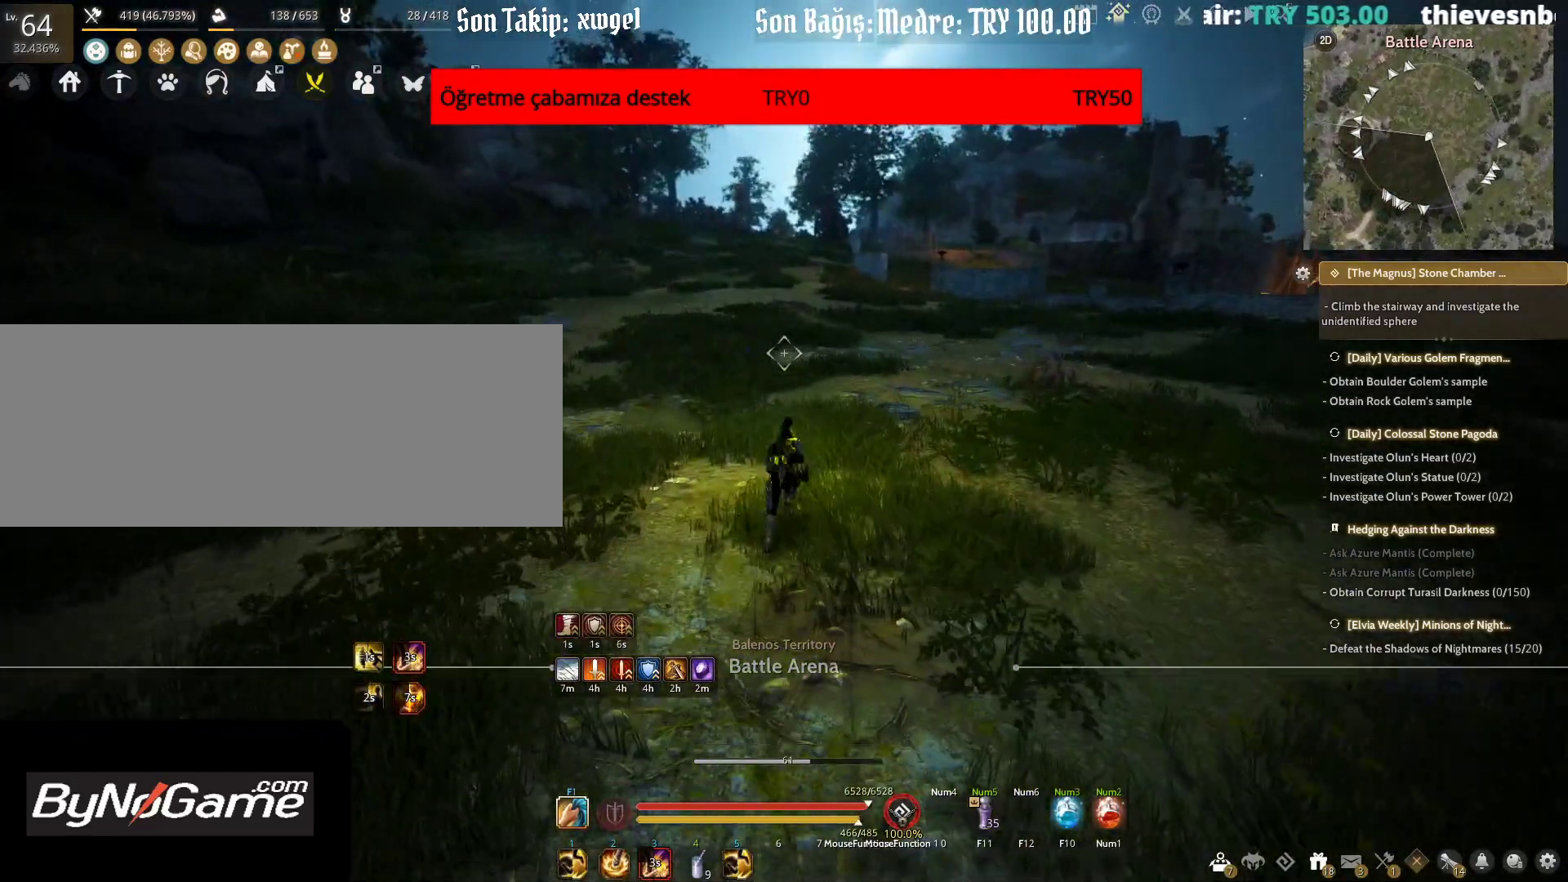
{"keys": ["shift", "w"], "mouse": [], "events": []}
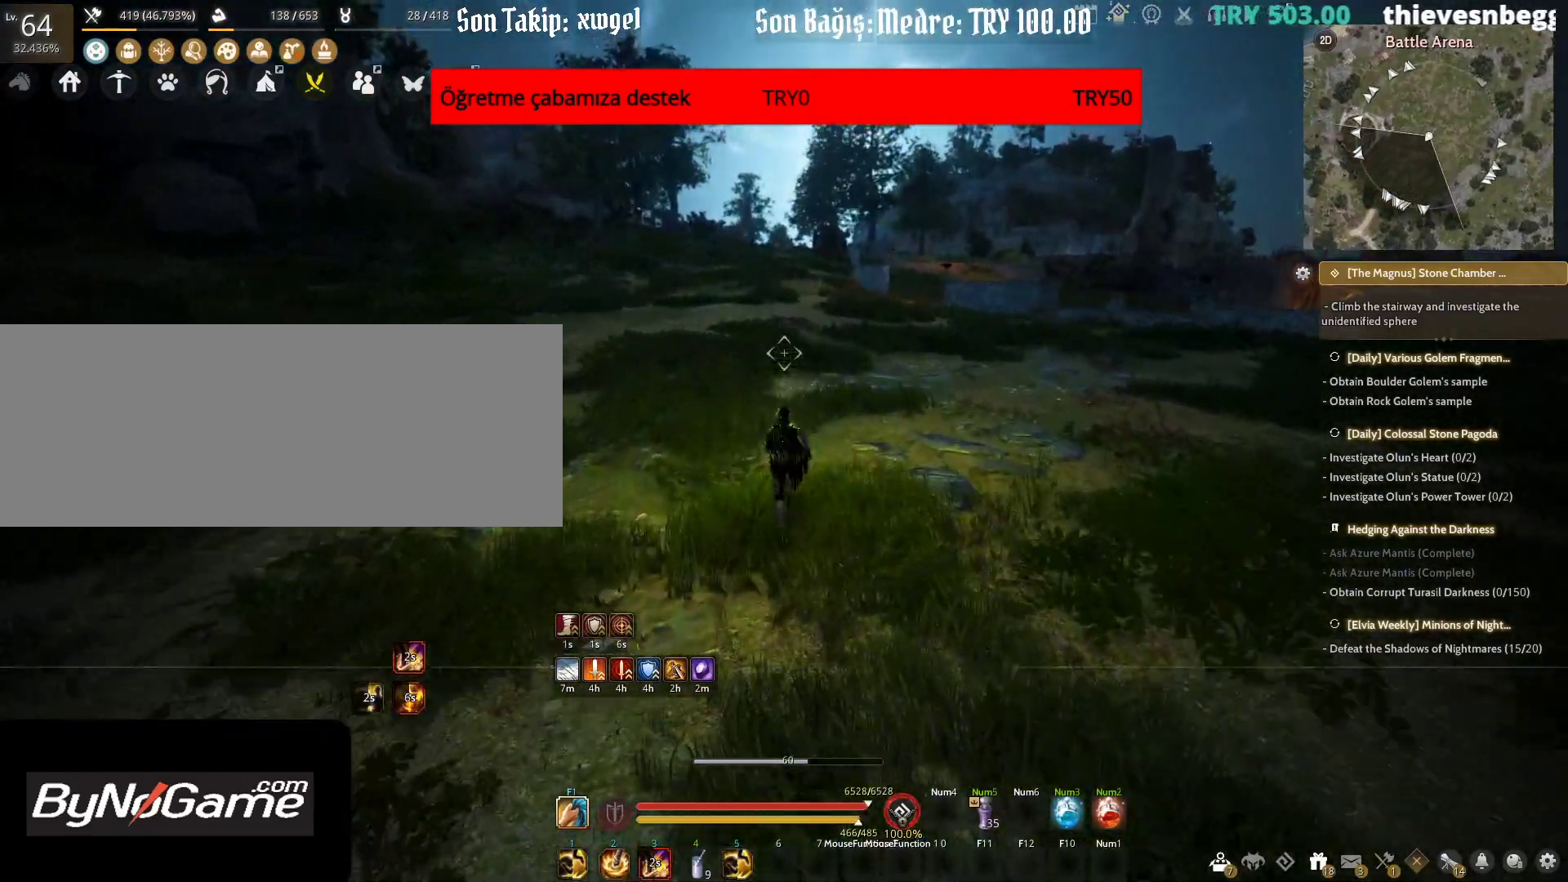
{"keys": ["shift", "w"], "mouse": [], "events": []}
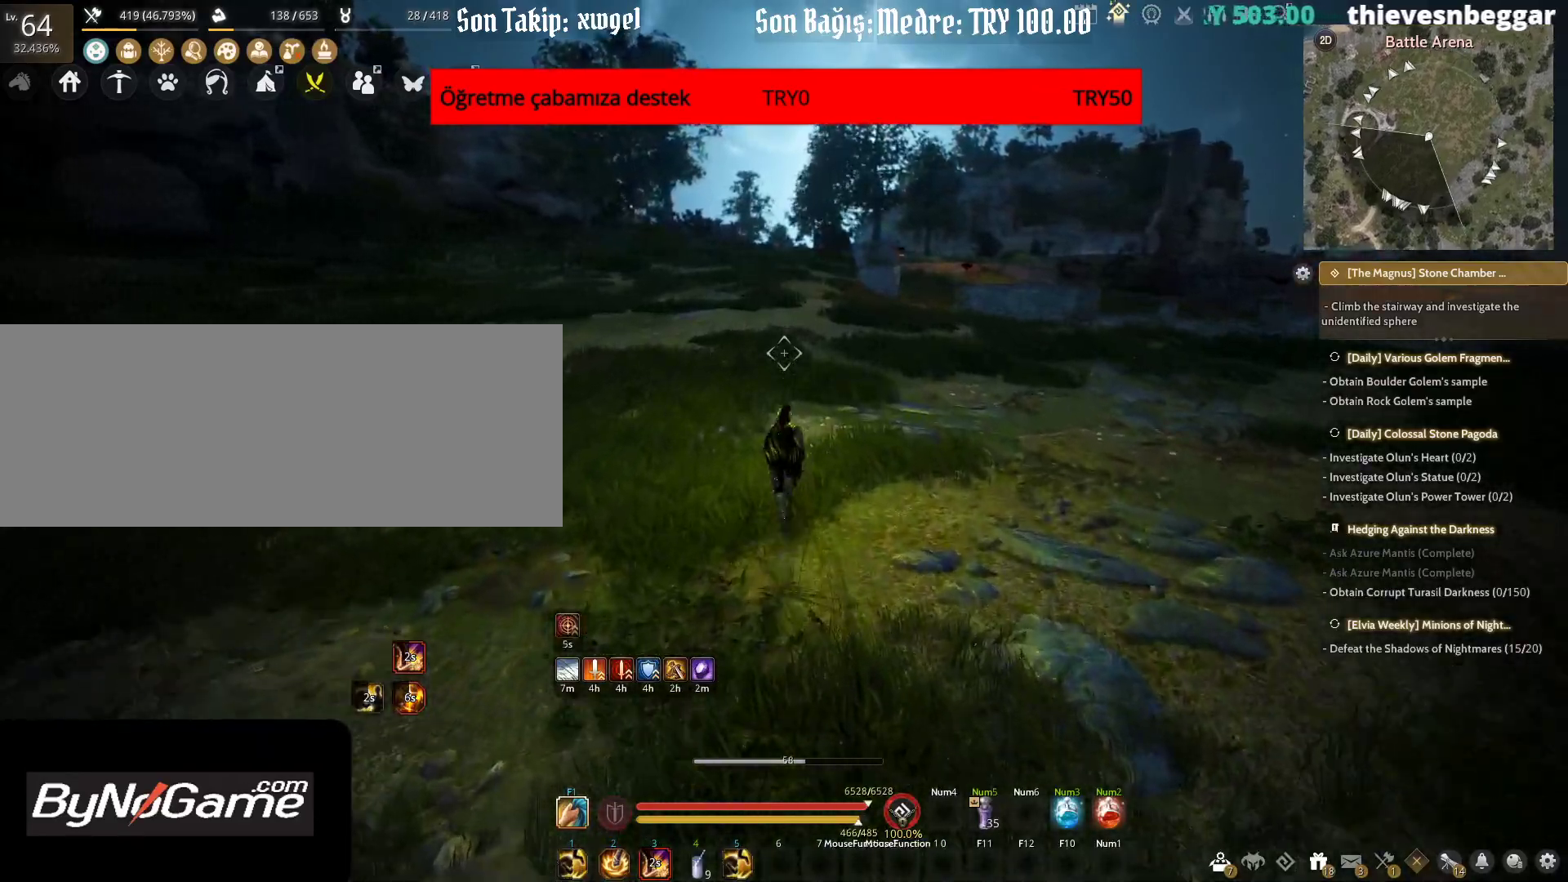
{"keys": ["shift", "w"], "mouse": [], "events": []}
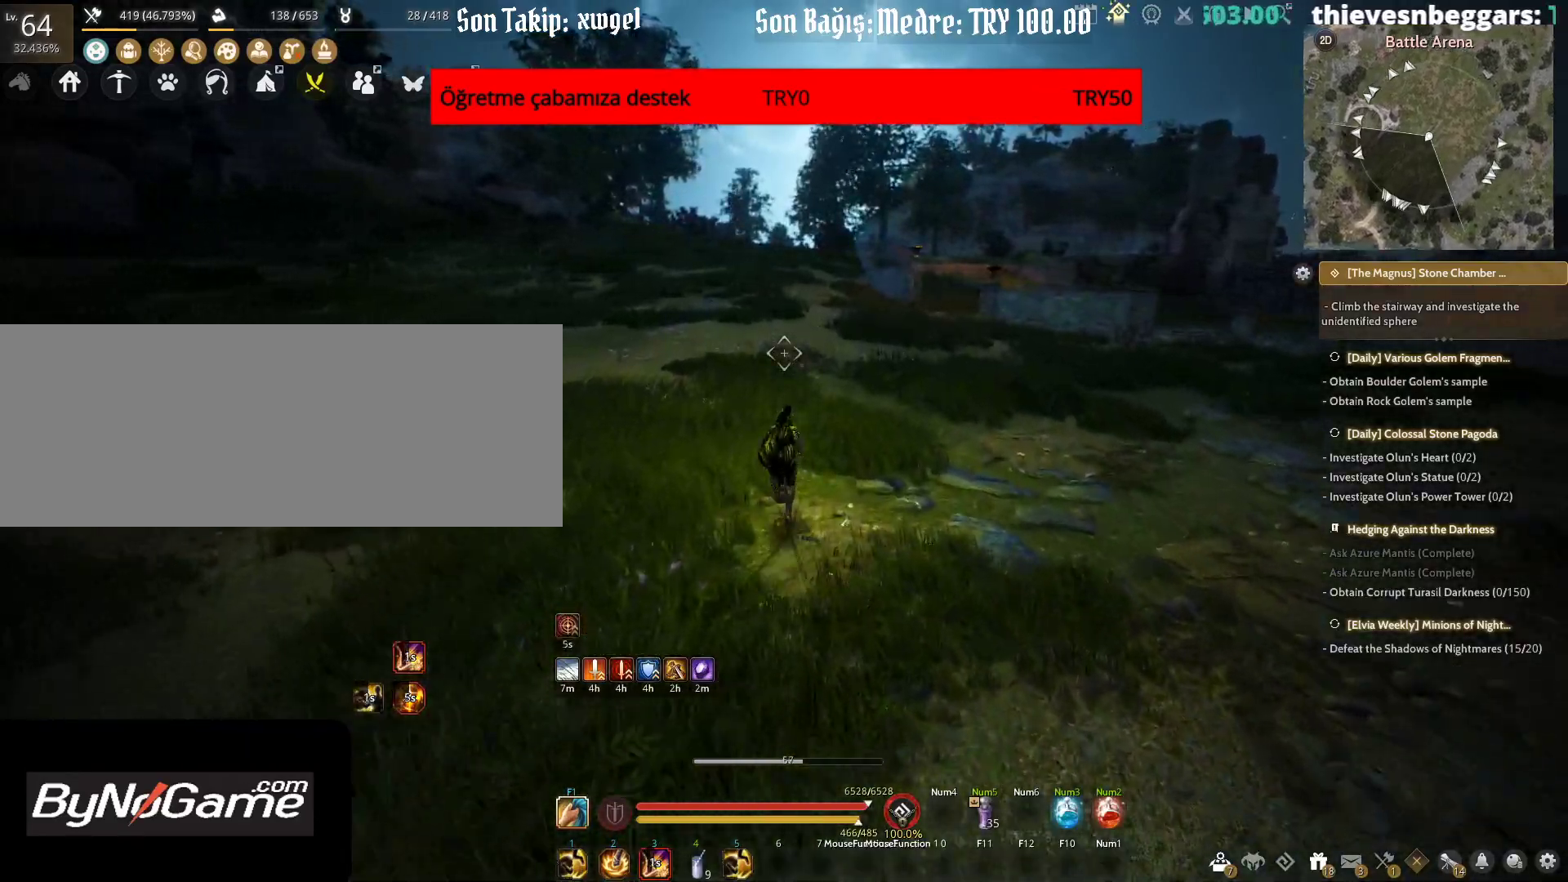
{"keys": ["shift", "w"], "mouse": [], "events": []}
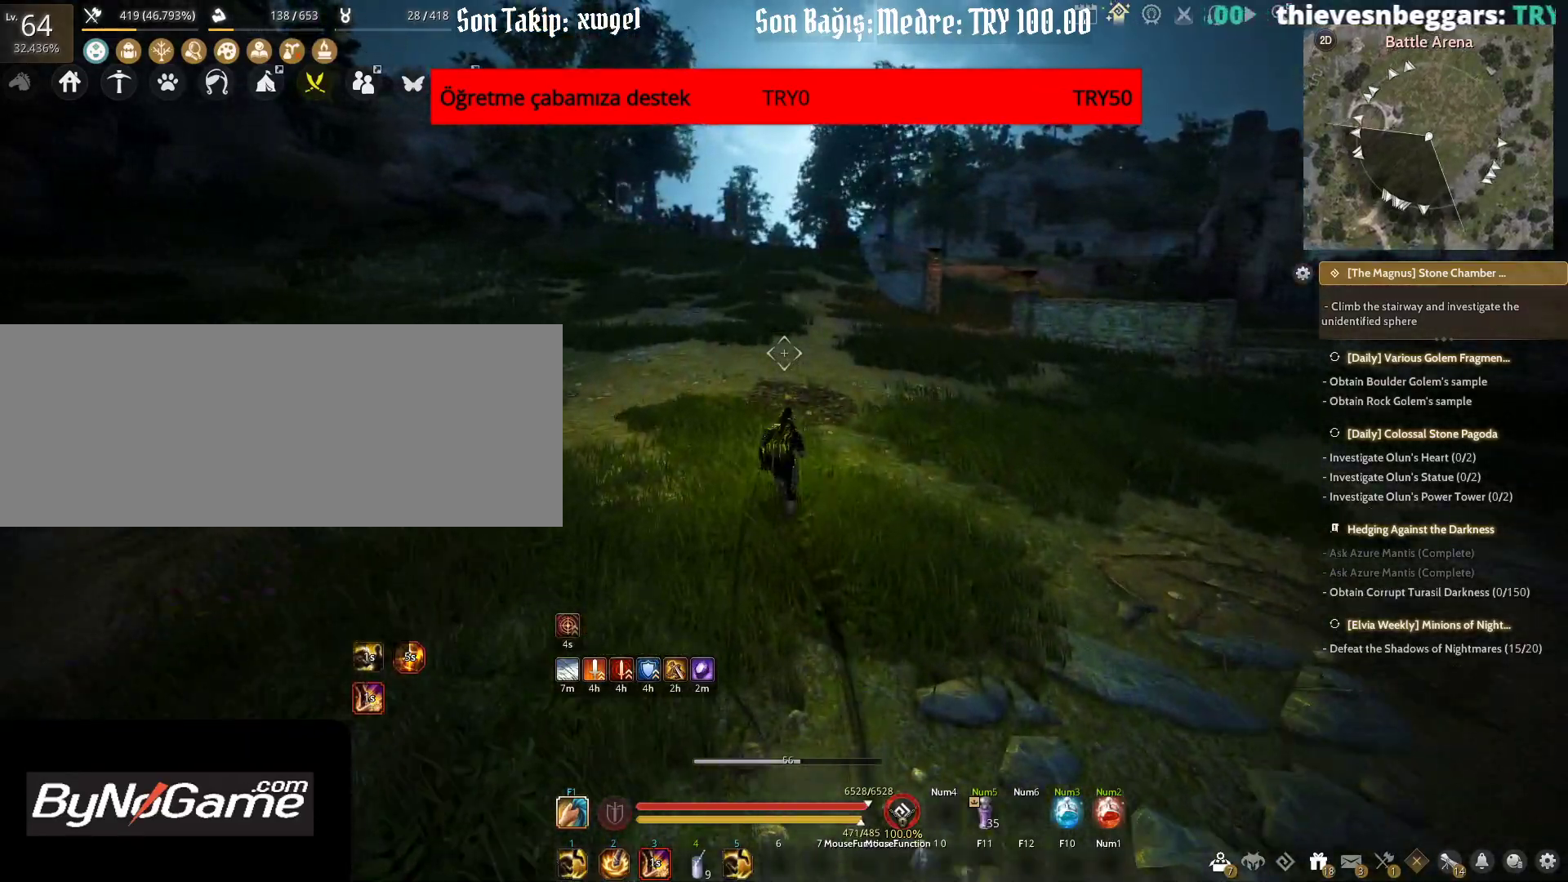
{"keys": ["shift", "w"], "mouse": [], "events": []}
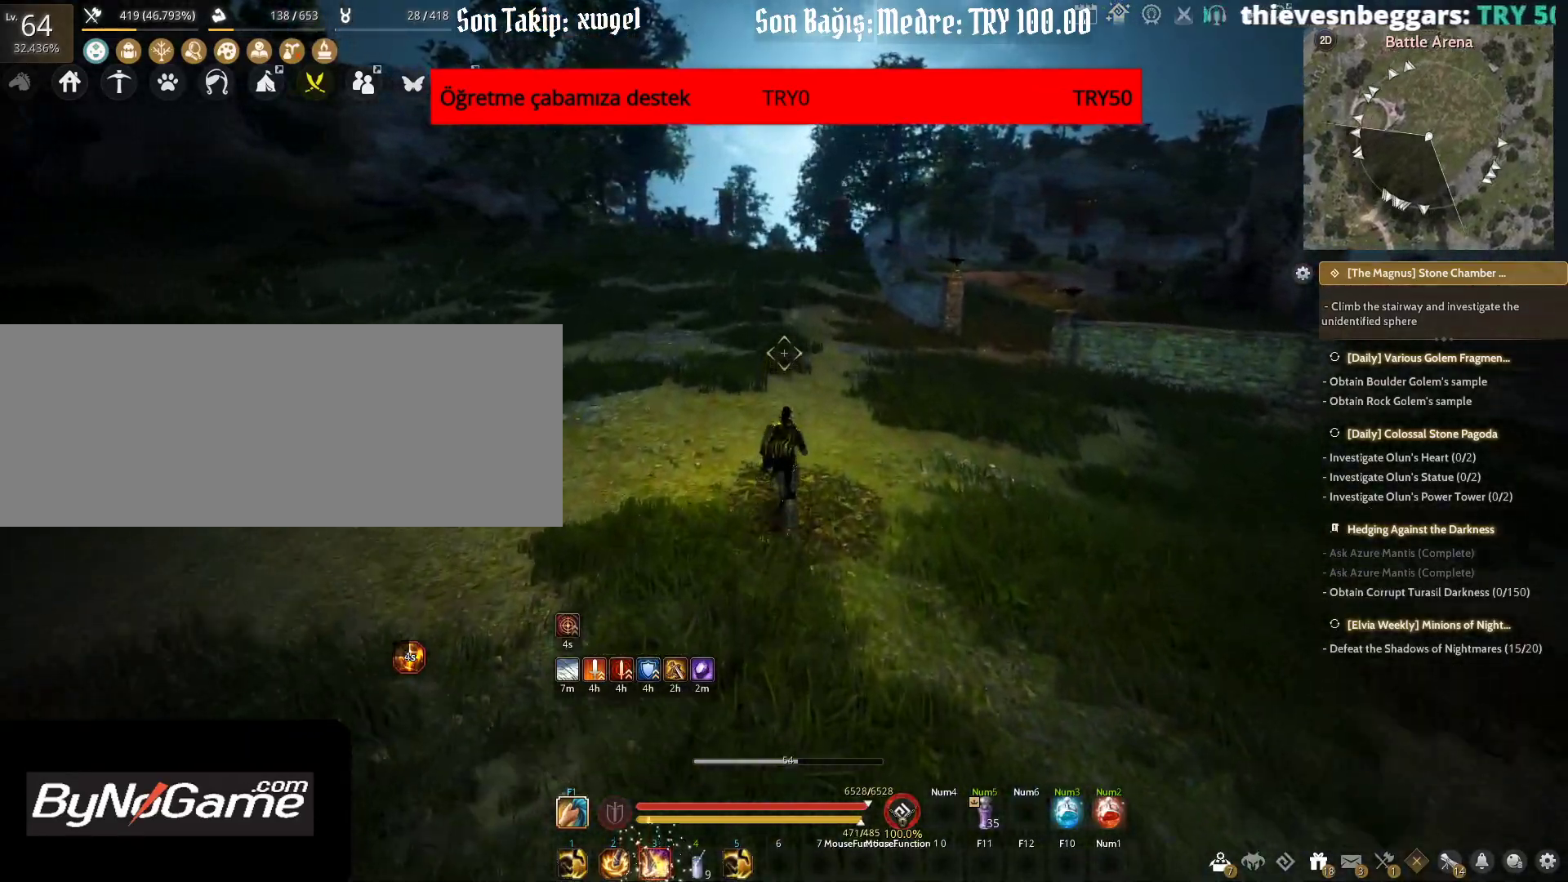
{"keys": ["shift", "w"], "mouse": [], "events": []}
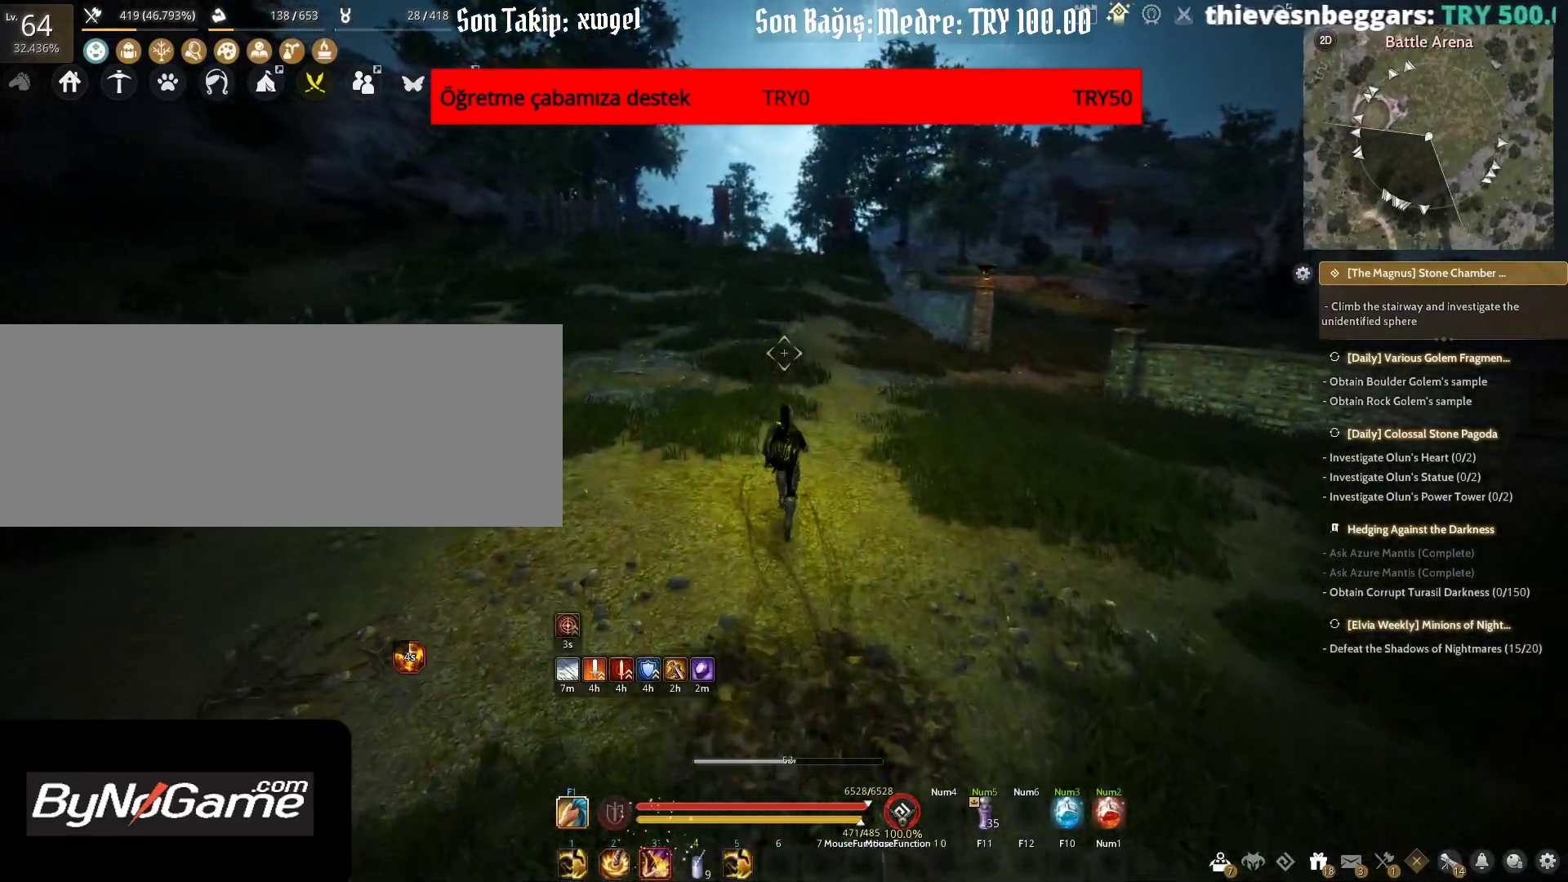
{"keys": ["shift", "w"], "mouse": [], "events": []}
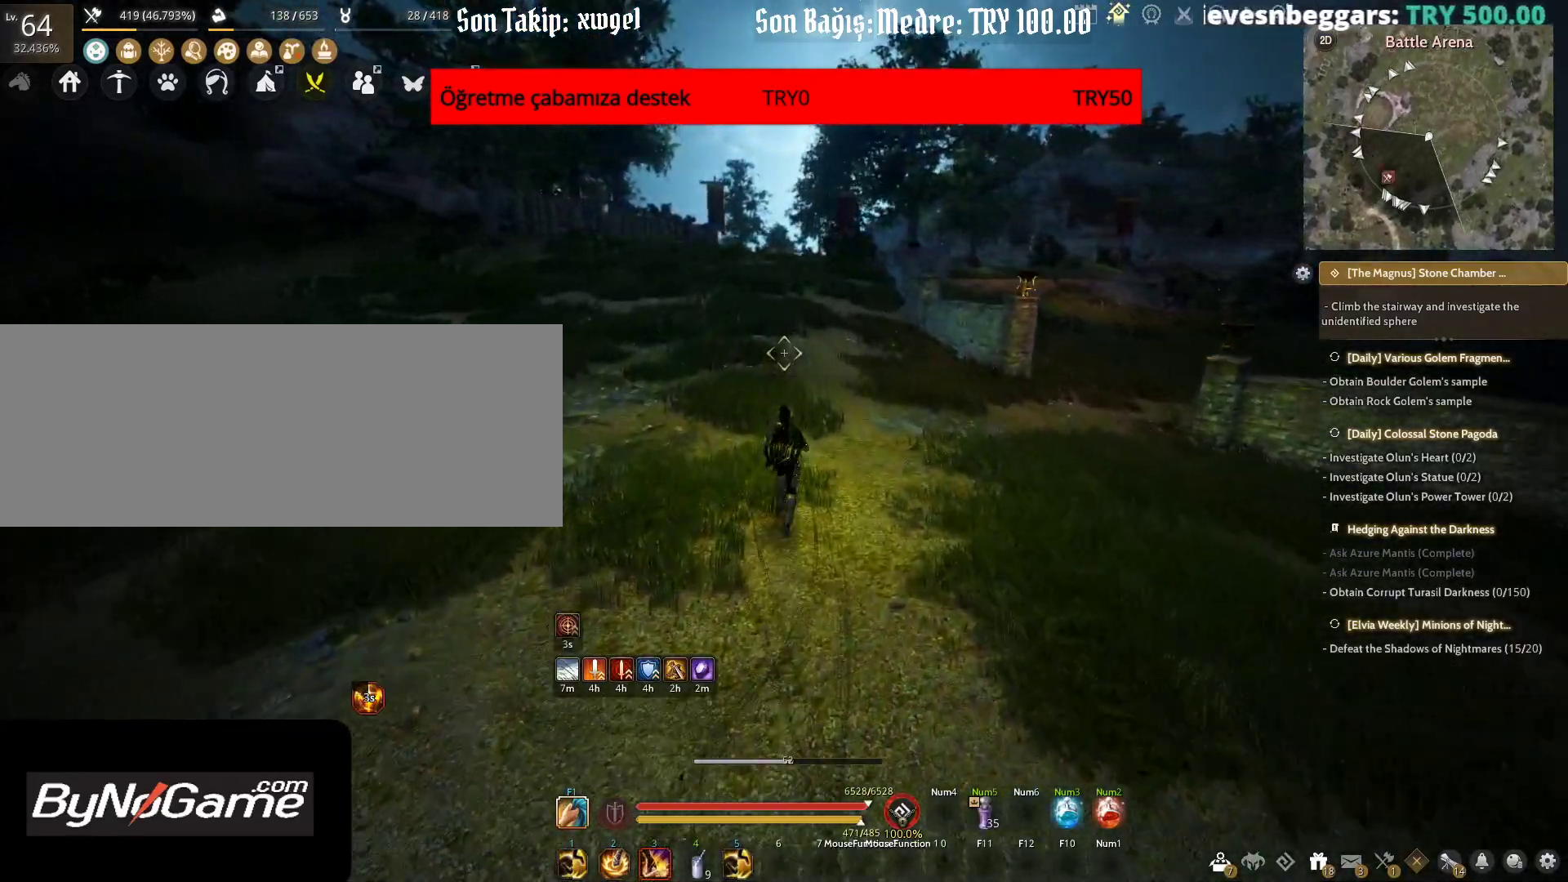
{"keys": ["shift", "w"], "mouse": [], "events": []}
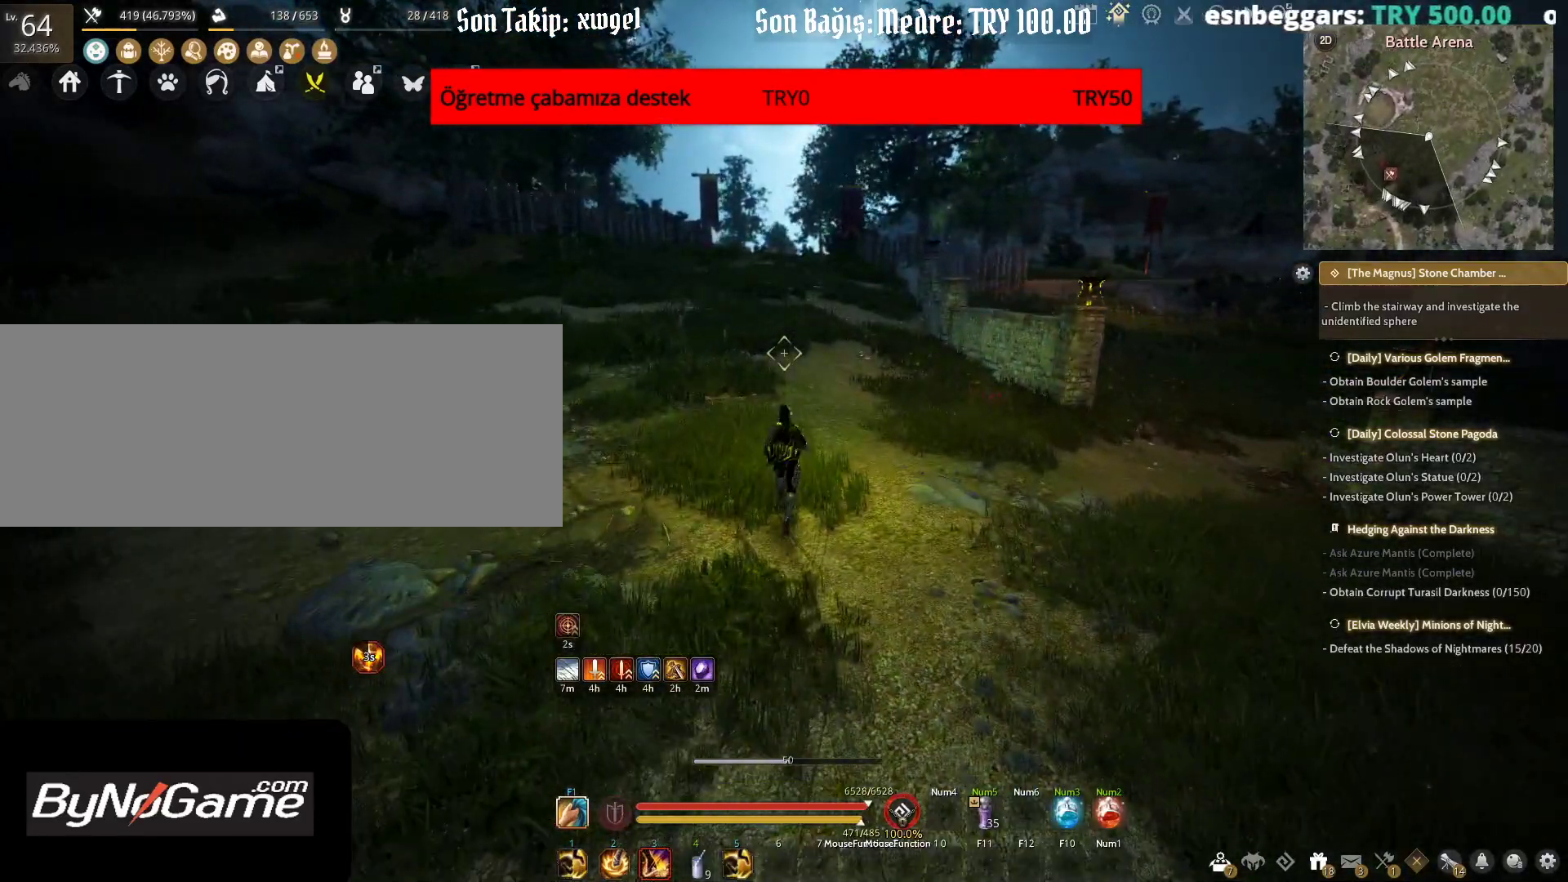
{"keys": ["shift", "w"], "mouse": [], "events": []}
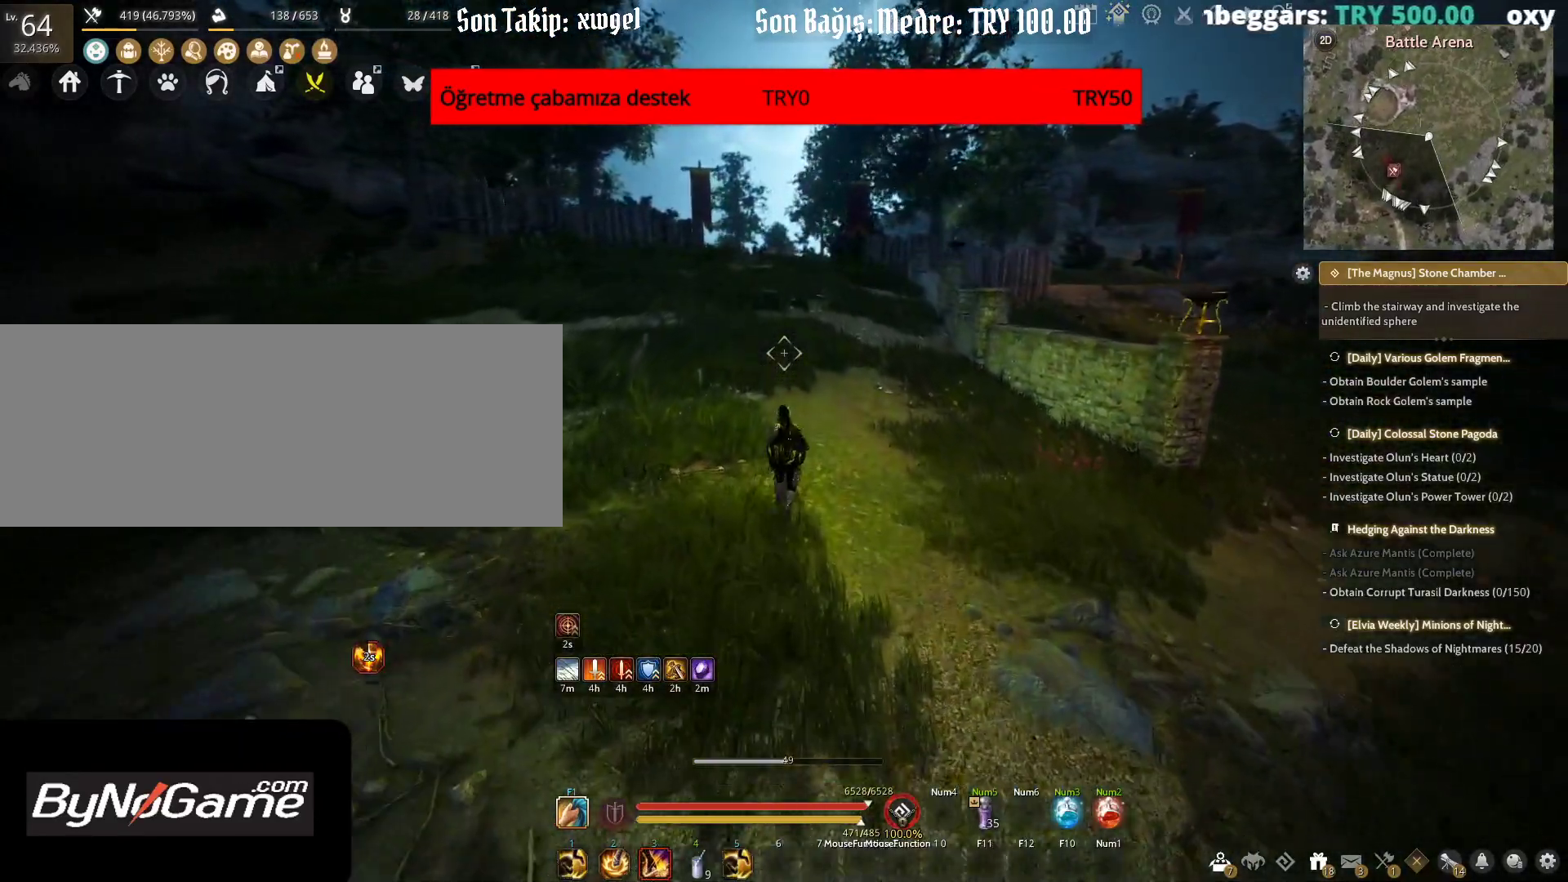
{"keys": ["shift", "w"], "mouse": [], "events": []}
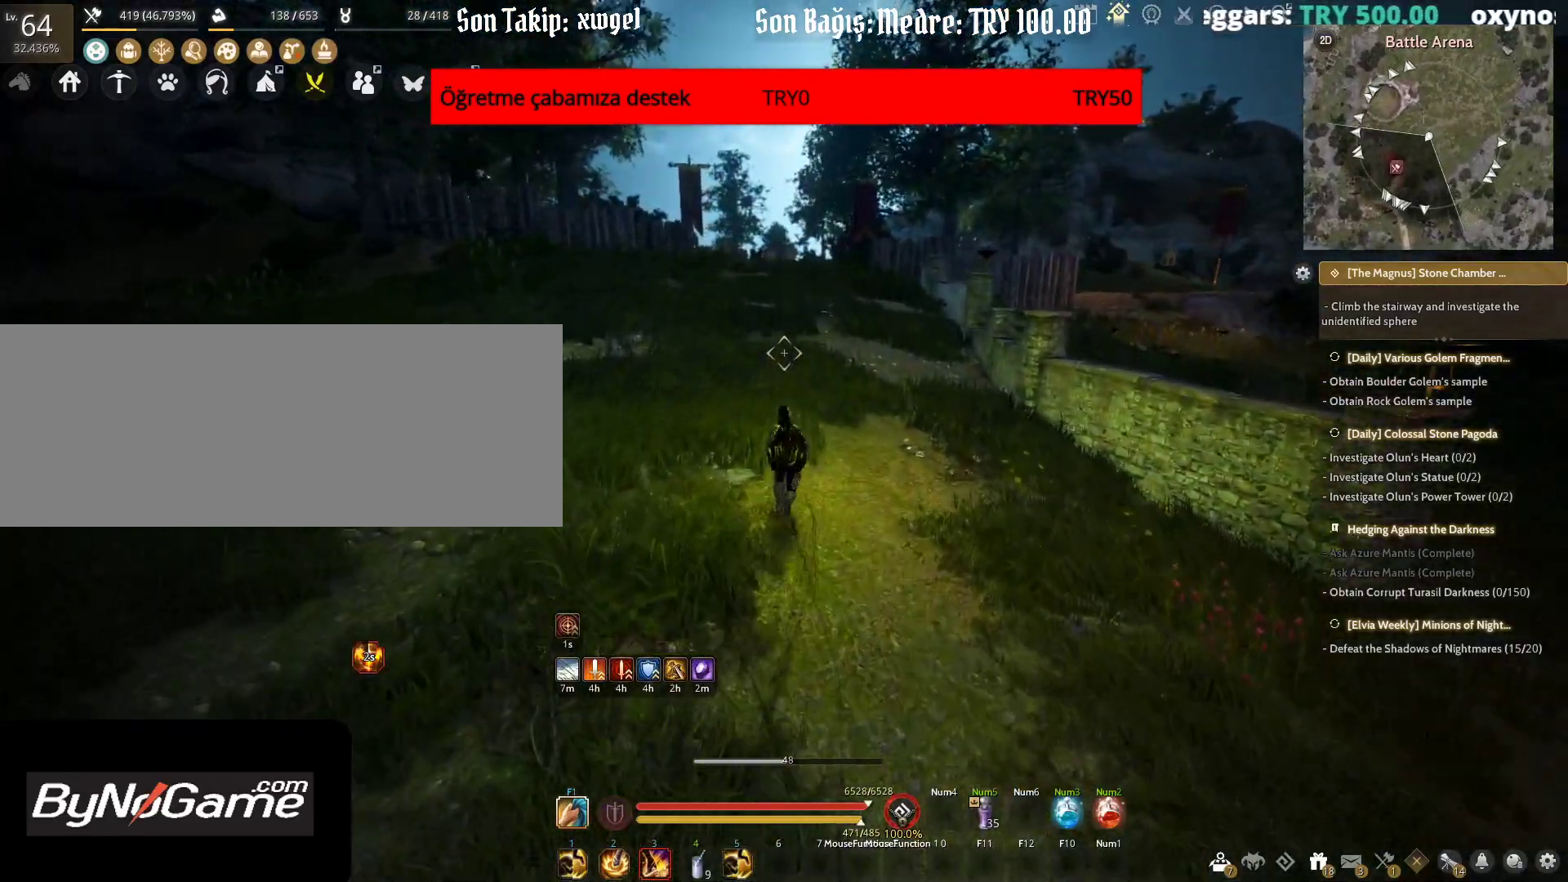
{"keys": ["shift", "w"], "mouse": [], "events": []}